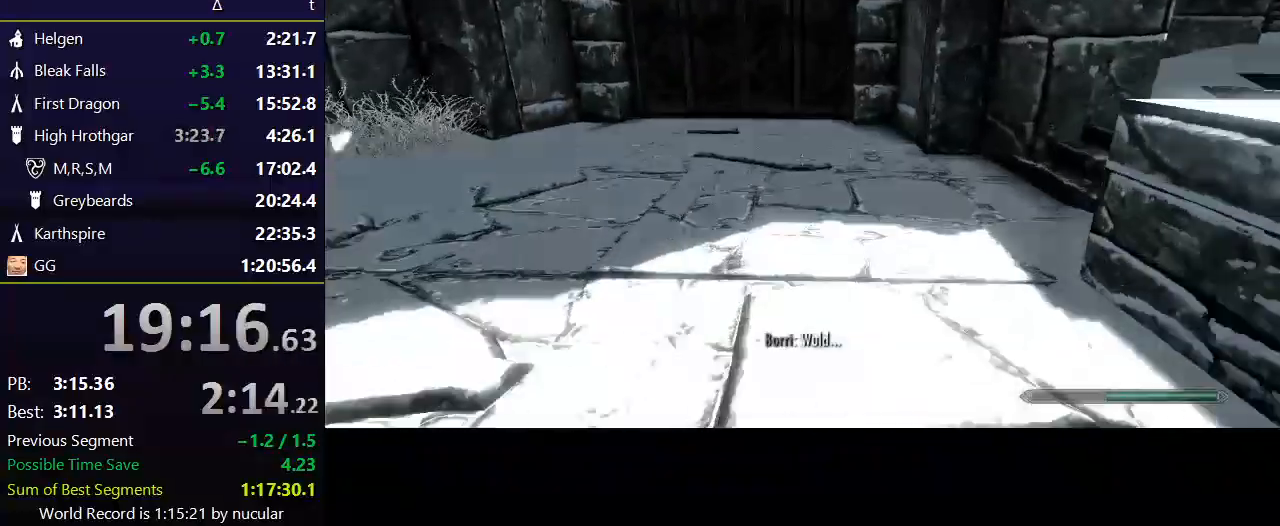
Gameplay with keyboard and mouse; each line is a JSON object with the keys and mouse buttons held at the frame after it. "events" lists presses ("down") and releases ("up") of "1", "2", "3", "4", "5", "a", "alt", "c", "ctrl", "d", "e", "f", "q", "r", "s", "shift", "space", "tab", "v", "w", "x", "z", "mouse_left", "mouse_middle", "mouse_right", "mouse_wheel_up" and "mouse_wheel_down" between this image and that frame as [ms after this image, input, new state], when the widget could be followed in between. "mouse_left", "mouse_middle", "mouse_right", "mouse_wheel_up", "mouse_wheel_down" = the "left", "middle", "right", "wheel_up", "wheel_down" buttons of the "mouse" list. No other keys are recorded. Not read: mouse_move.
{"keys": ["shift", "w"], "mouse": [], "events": []}
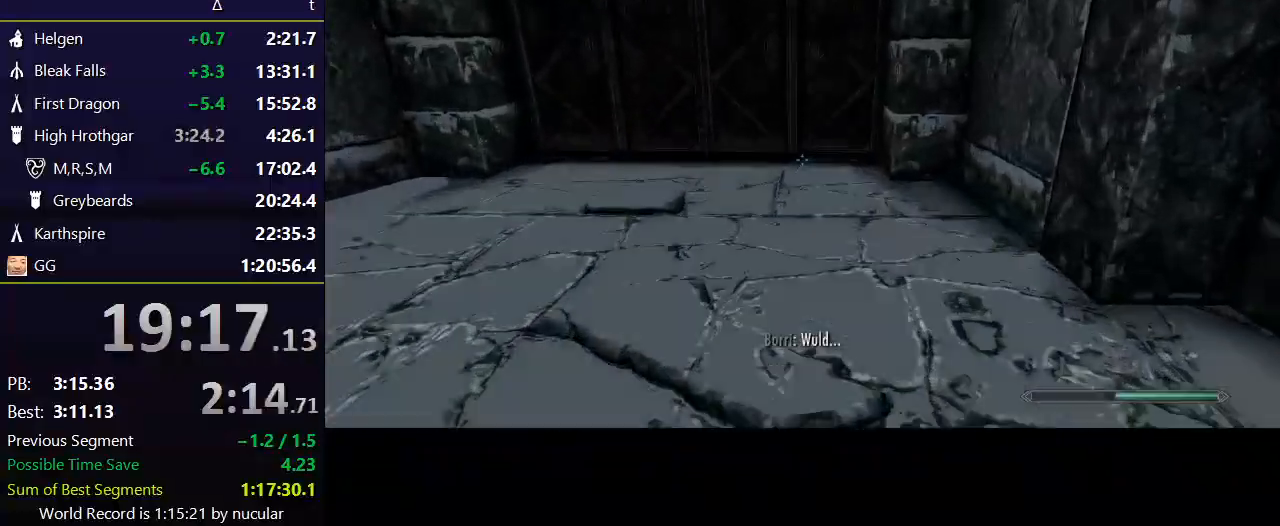
{"keys": ["shift", "w"], "mouse": [], "events": []}
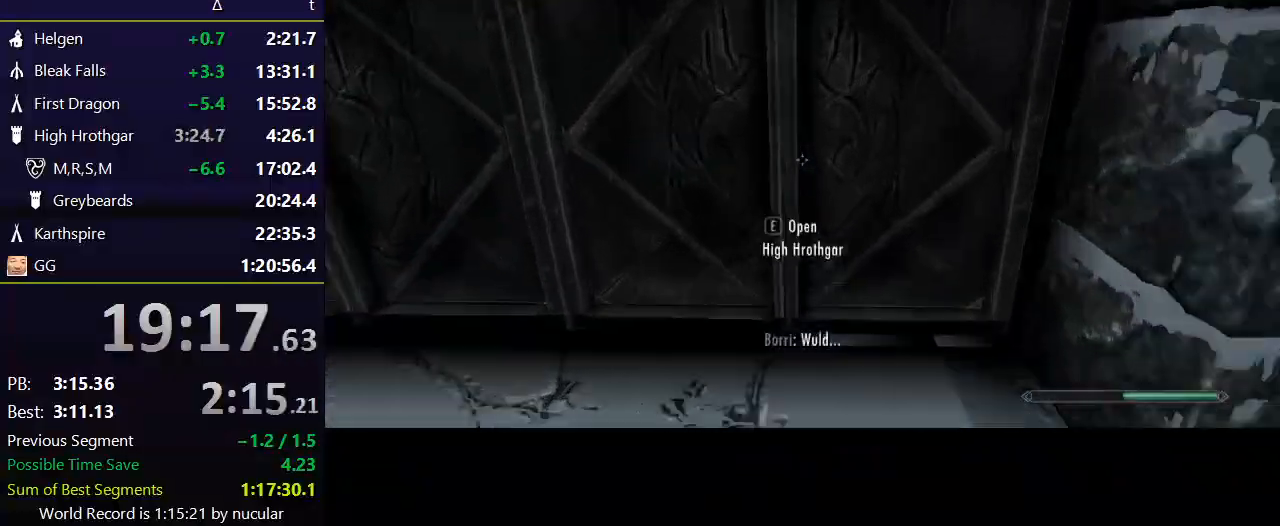
{"keys": [], "mouse": [], "events": [[67, "w", "up"], [100, "shift", "up"]]}
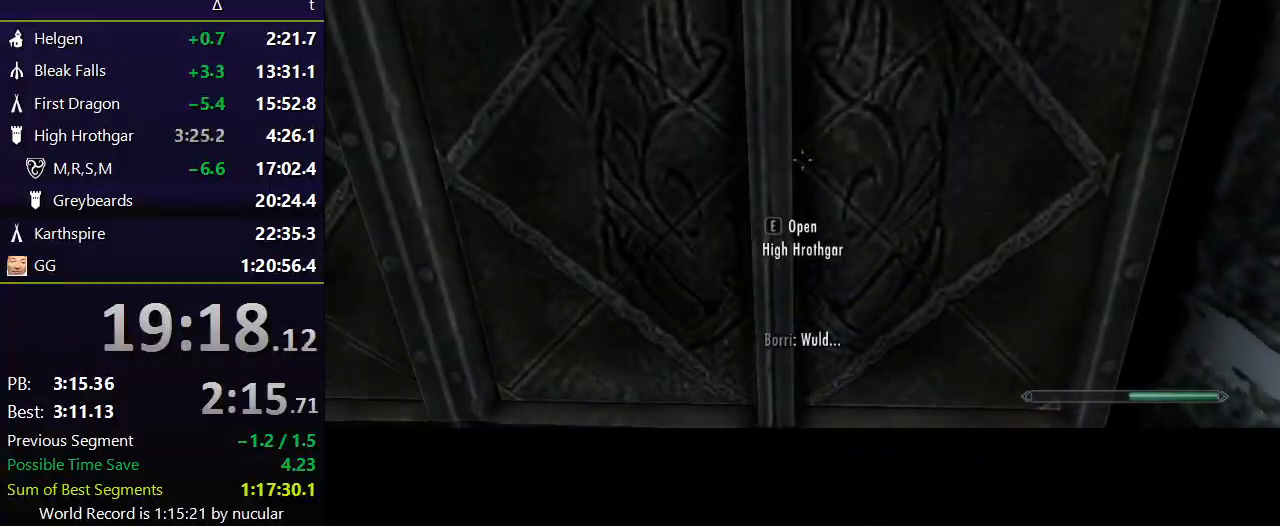
{"keys": [], "mouse": [], "events": []}
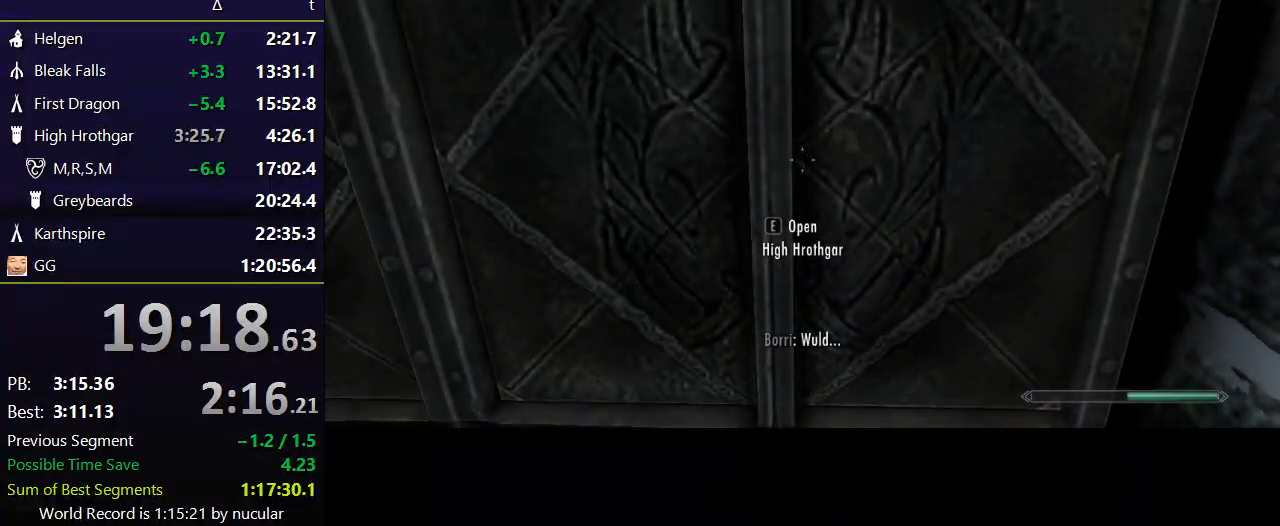
{"keys": [], "mouse": [], "events": []}
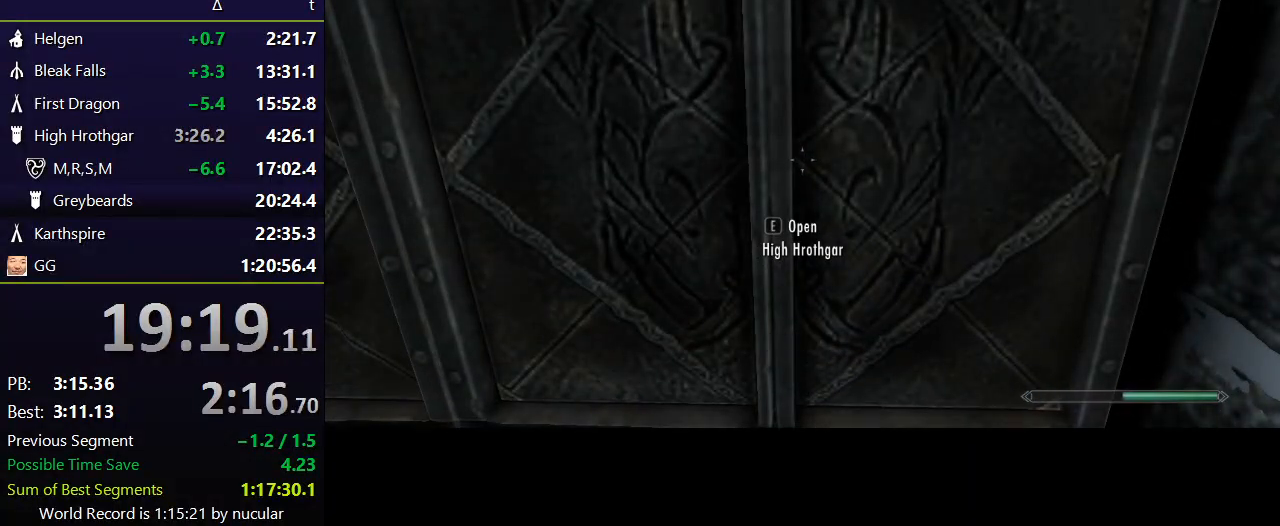
{"keys": [], "mouse": [], "events": [[233, "e", "down"], [333, "e", "up"], [367, "e", "down"], [467, "e", "up"]]}
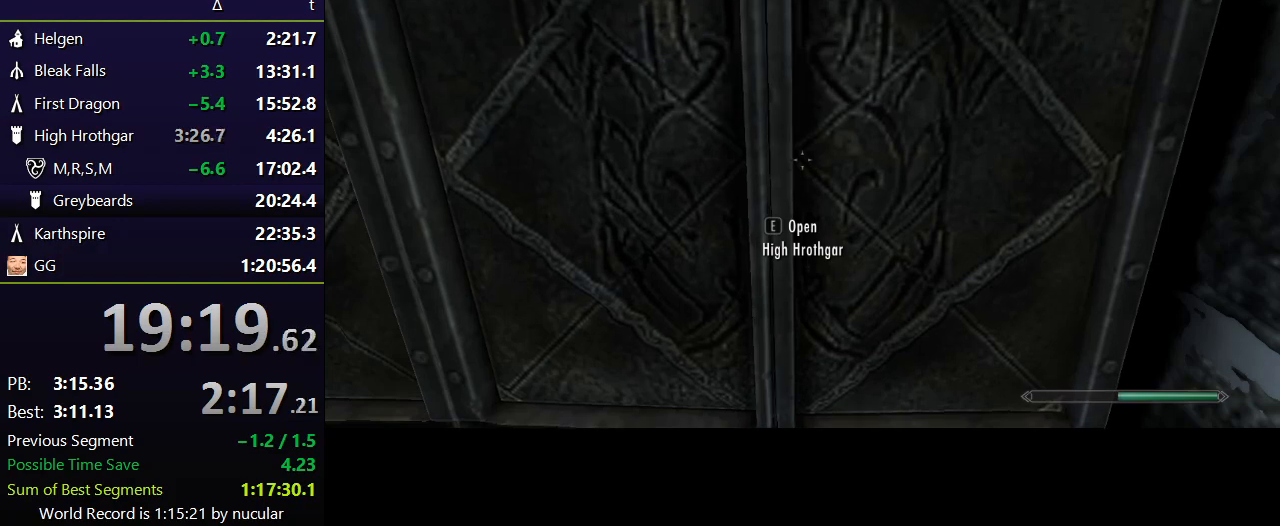
{"keys": ["e"], "mouse": [], "events": [[33, "e", "down"], [67, "e", "up"], [100, "e", "down"], [167, "e", "up"], [200, "e", "down"], [300, "e", "up"], [434, "e", "down"]]}
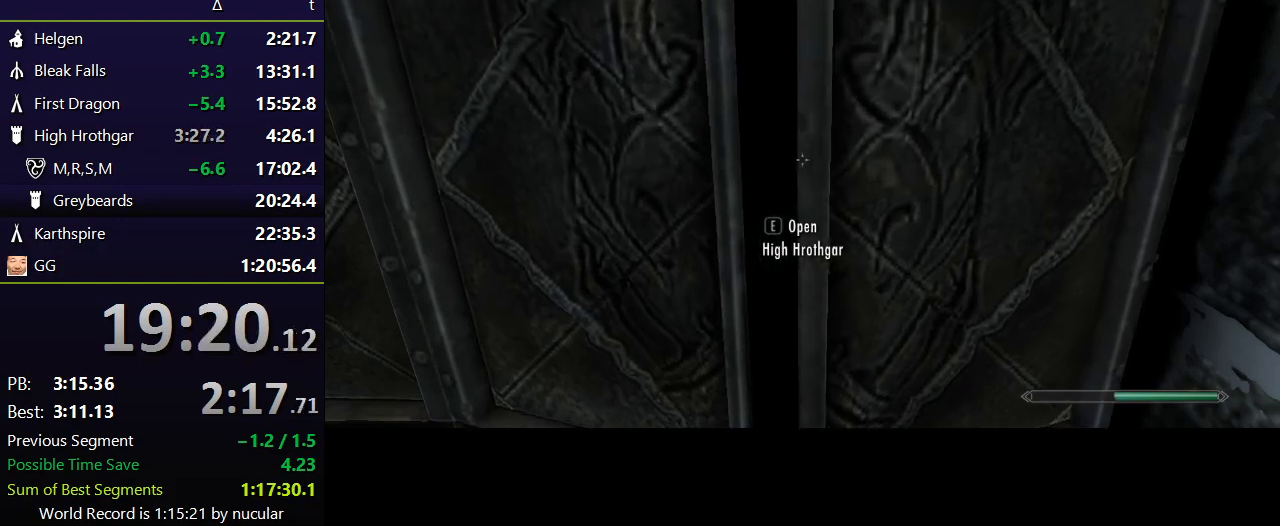
{"keys": [], "mouse": [], "events": [[33, "e", "up"], [66, "e", "down"], [267, "e", "up"], [300, "e", "down"], [367, "e", "up"]]}
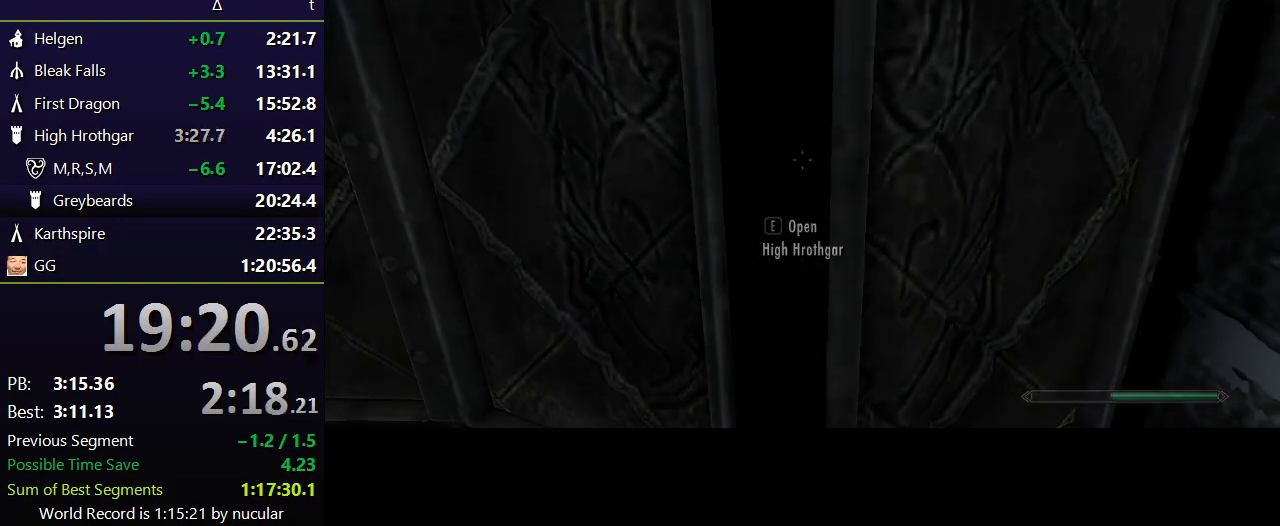
{"keys": [], "mouse": [], "events": []}
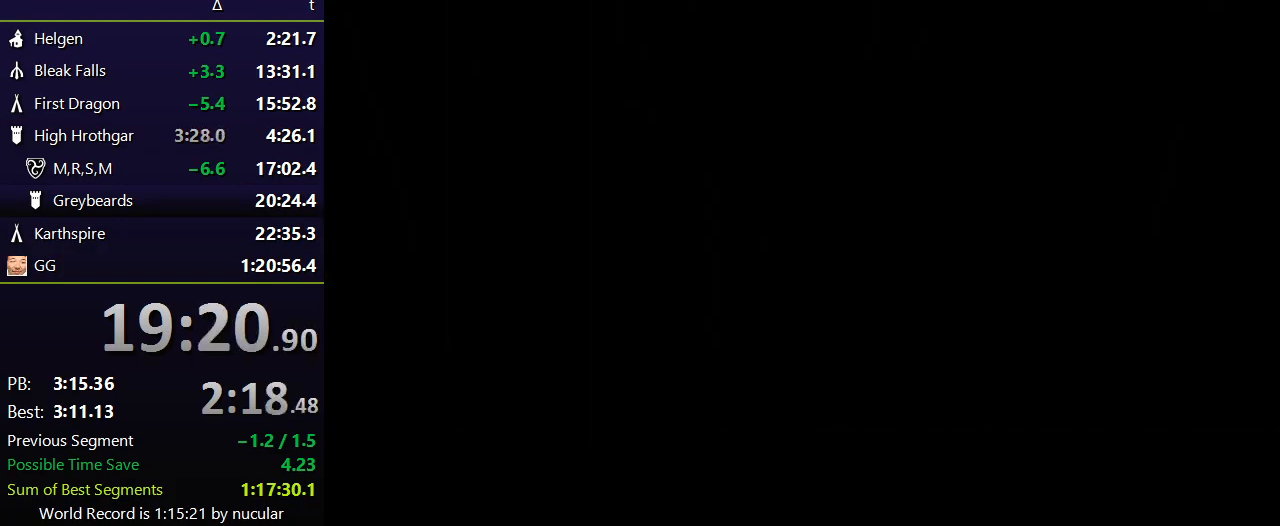
{"keys": [], "mouse": [], "events": []}
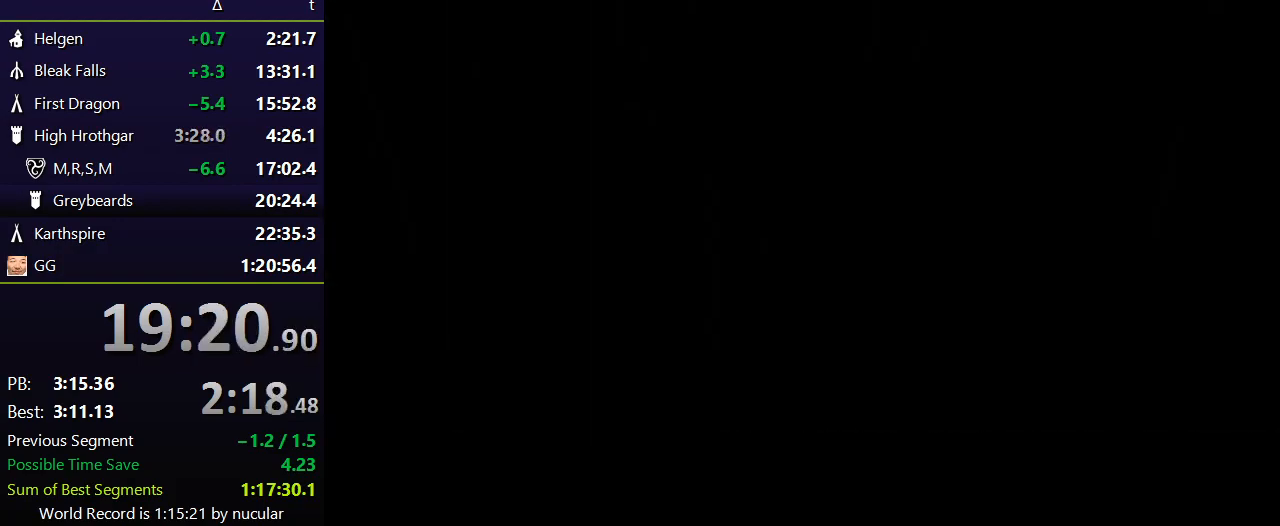
{"keys": [], "mouse": [], "events": []}
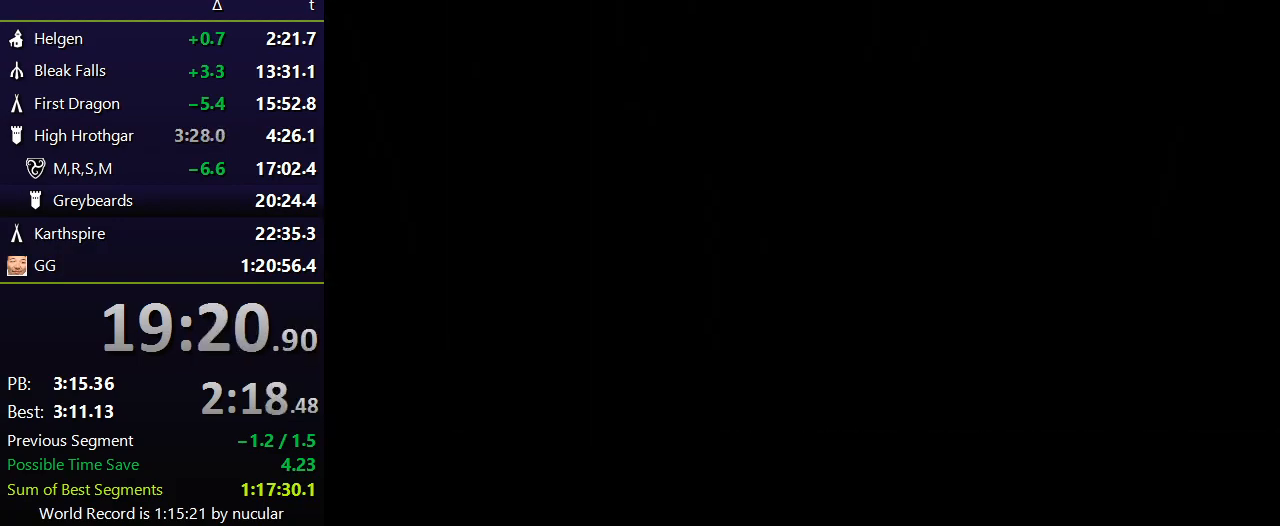
{"keys": [], "mouse": [], "events": []}
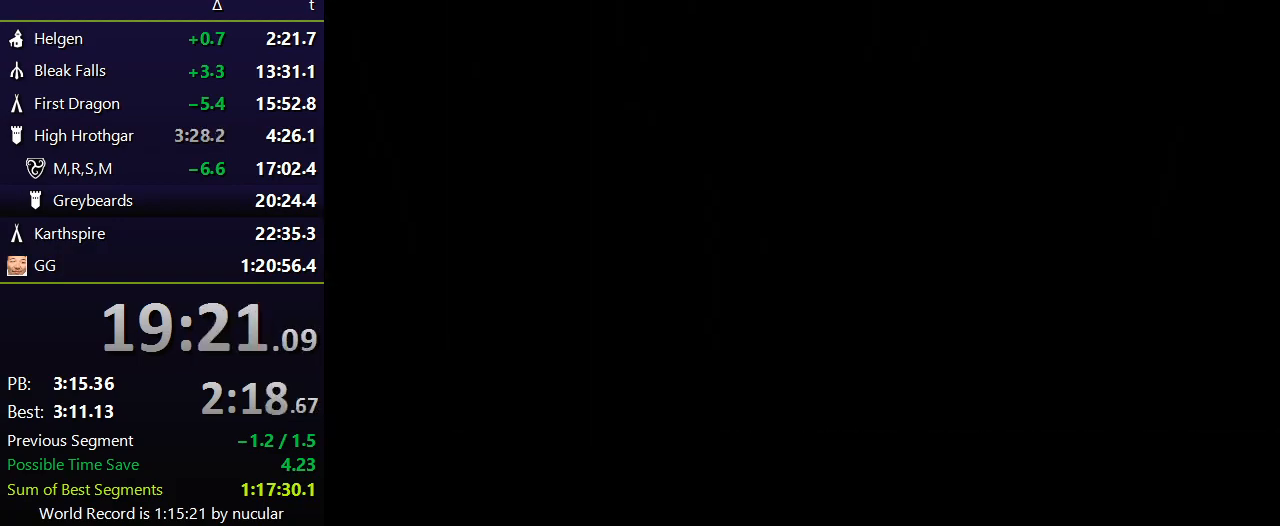
{"keys": [], "mouse": [], "events": []}
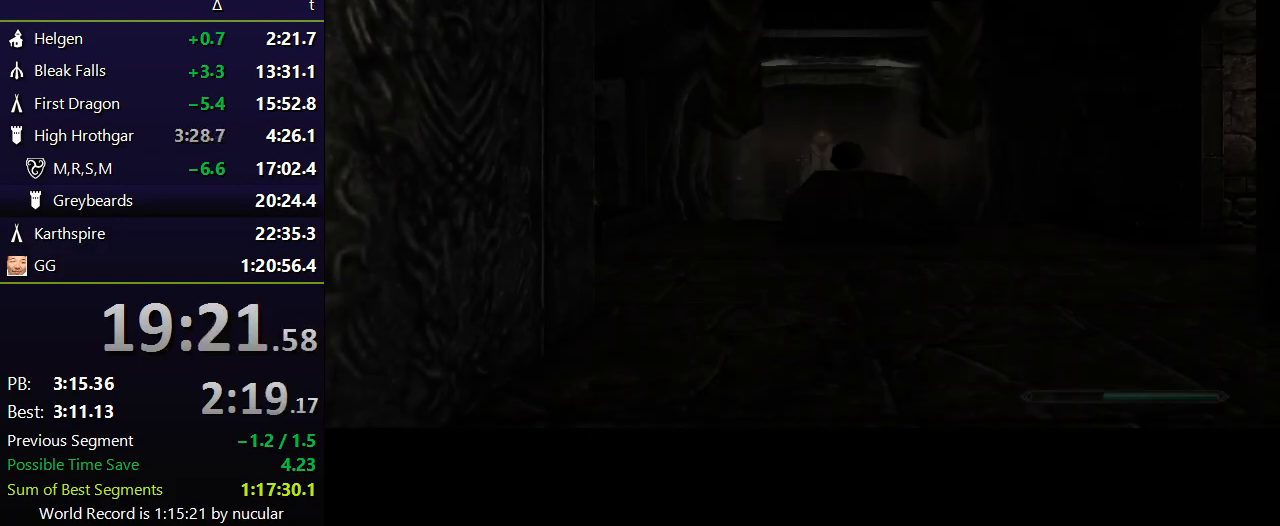
{"keys": [], "mouse": [], "events": []}
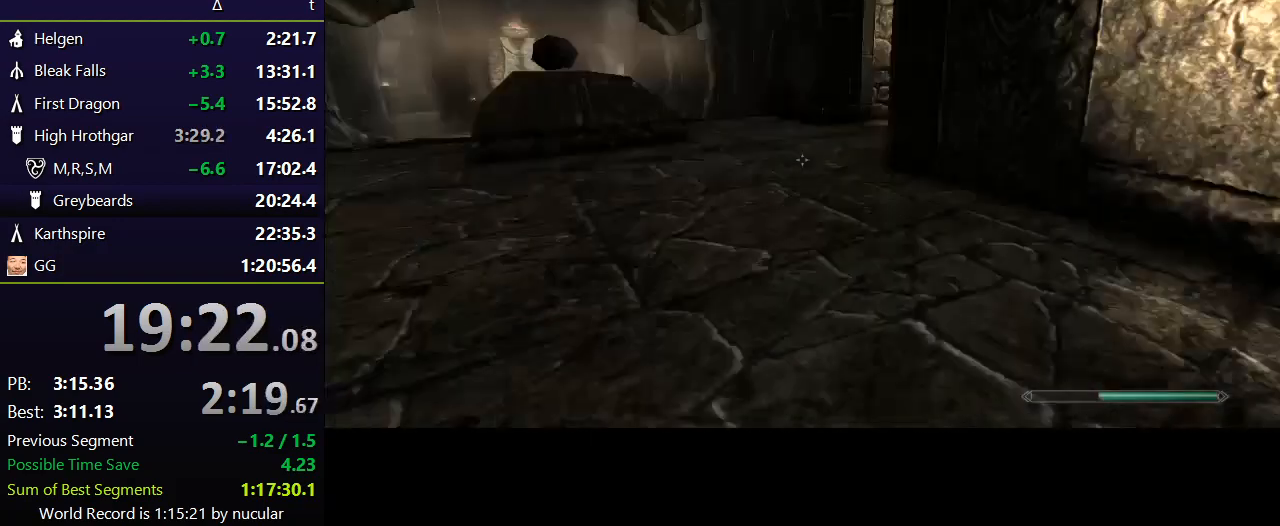
{"keys": [], "mouse": [], "events": [[100, "e", "down"], [200, "e", "up"], [234, "e", "down"], [434, "e", "up"], [467, "e", "down"], [501, "e", "up"]]}
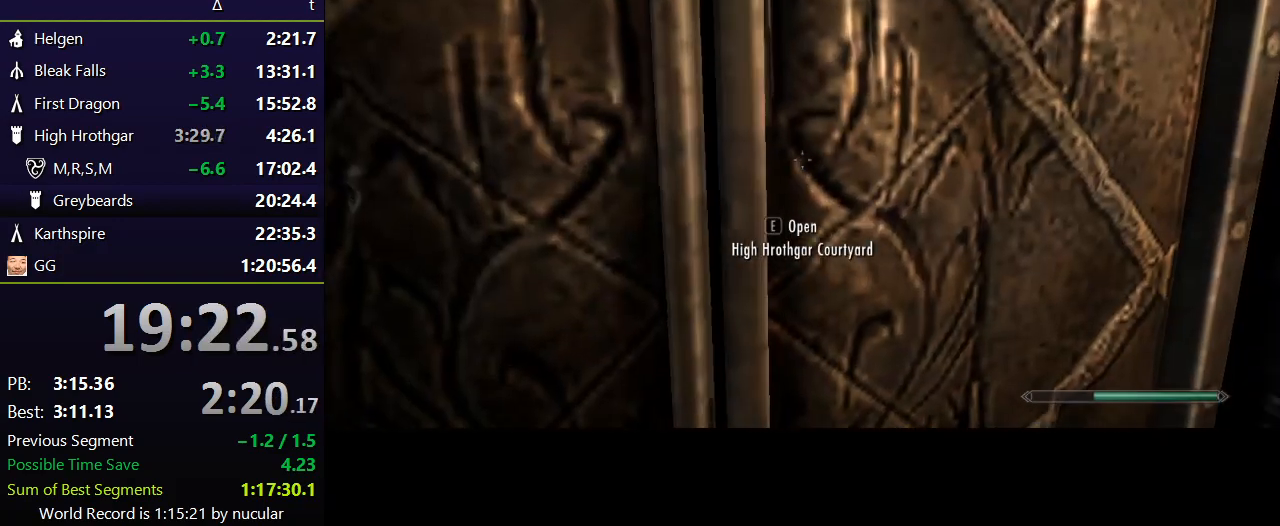
{"keys": ["e"], "mouse": [], "events": [[100, "e", "down"], [166, "e", "up"], [200, "e", "down"], [233, "e", "up"], [300, "e", "down"], [333, "e", "up"], [400, "e", "down"]]}
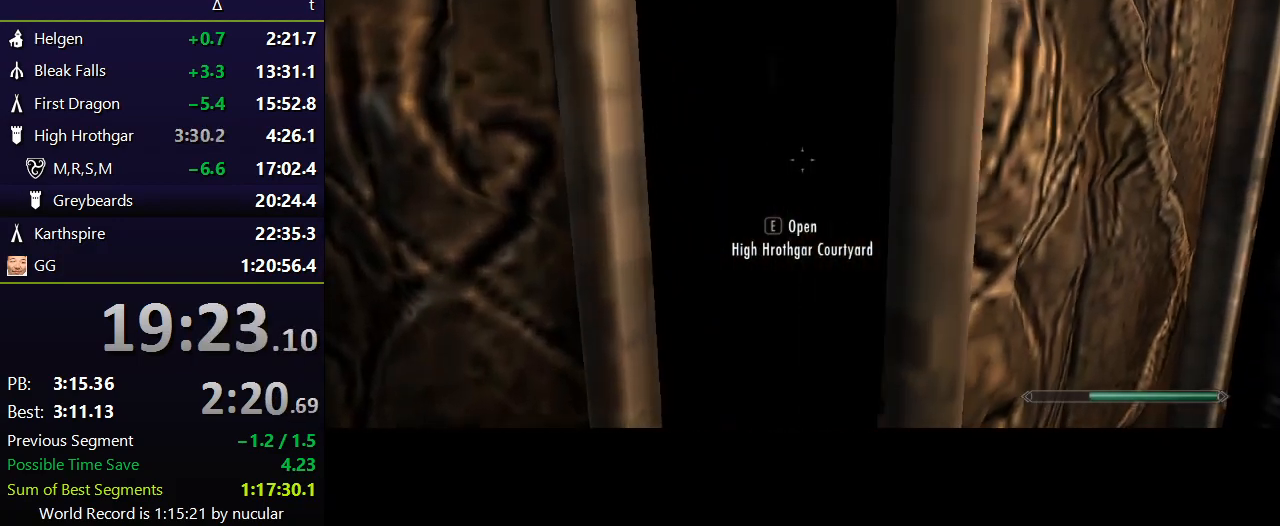
{"keys": [], "mouse": [], "events": [[67, "e", "up"], [134, "e", "down"], [200, "e", "up"], [267, "e", "down"], [367, "e", "up"]]}
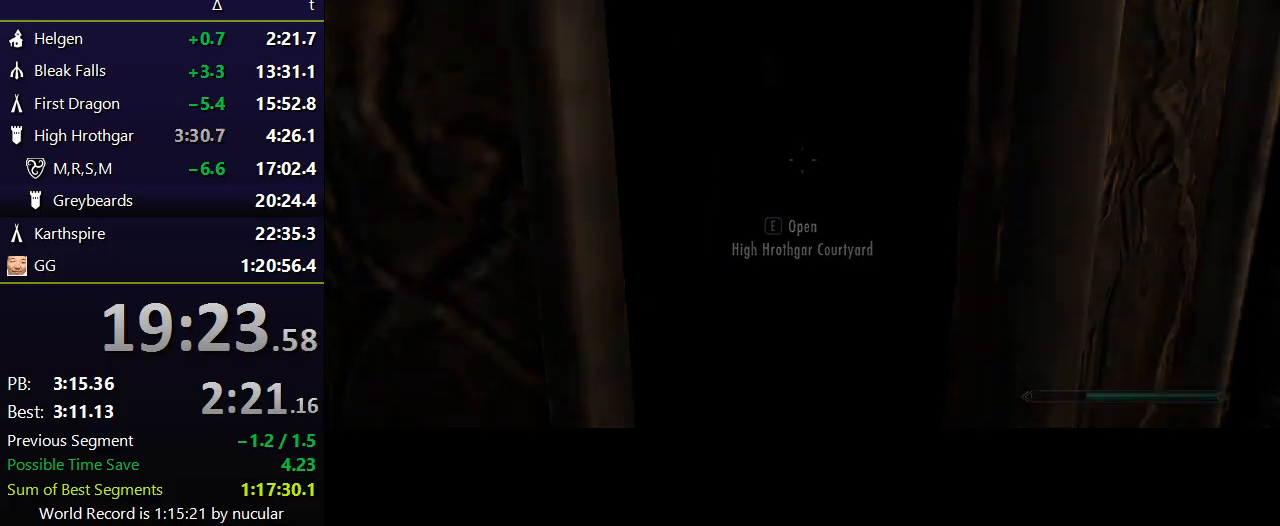
{"keys": [], "mouse": [], "events": []}
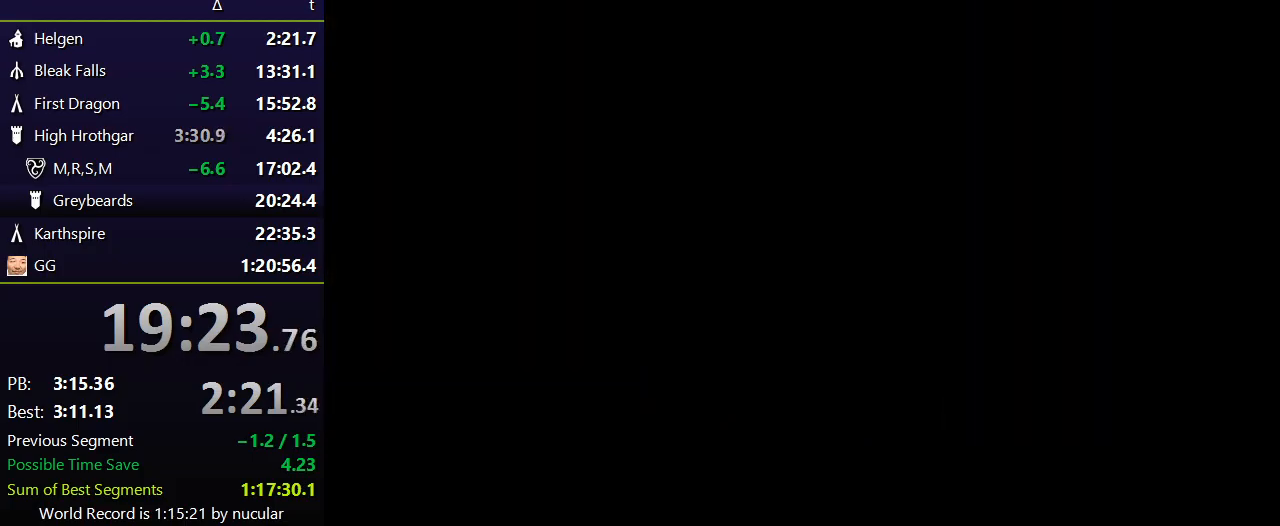
{"keys": [], "mouse": [], "events": []}